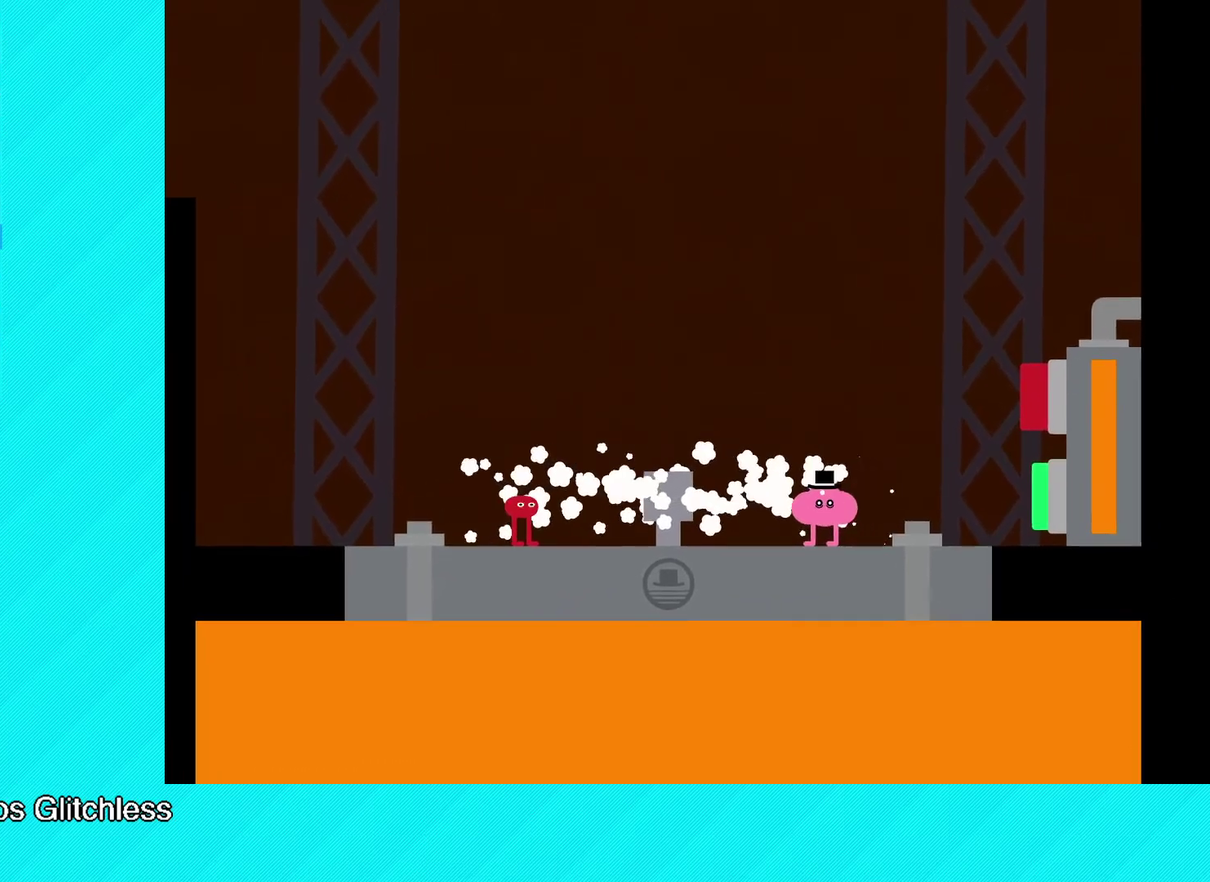
Gameplay with a controller (Xbox layout); each line is a JSON object with the inputs held at the frame after it. "events" lists button and stick changes between this image and that frame as [ms after this image, input, new state], when the widget could be followed in between. Not read: R3 right_stick.
{"buttons": [], "left_stick": "center", "events": [[17, "Y", "up"], [83, "Y", "down"], [167, "Y", "up"], [233, "Y", "down"], [300, "Y", "up"], [383, "Y", "down"], [467, "Y", "up"]]}
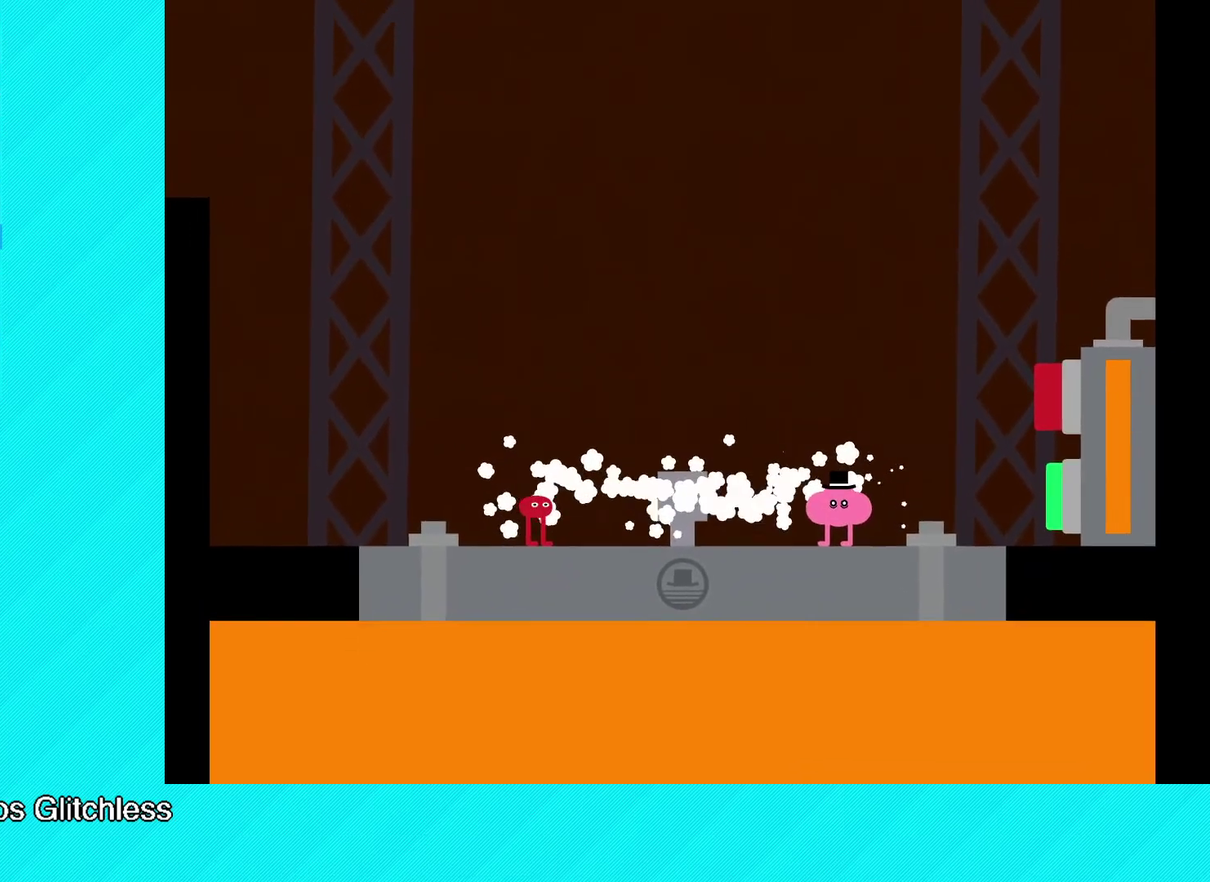
{"buttons": ["Y"], "left_stick": "center", "events": [[17, "Y", "down"], [117, "Y", "up"], [167, "Y", "down"], [267, "Y", "up"], [333, "Y", "down"], [417, "Y", "up"], [500, "Y", "down"]]}
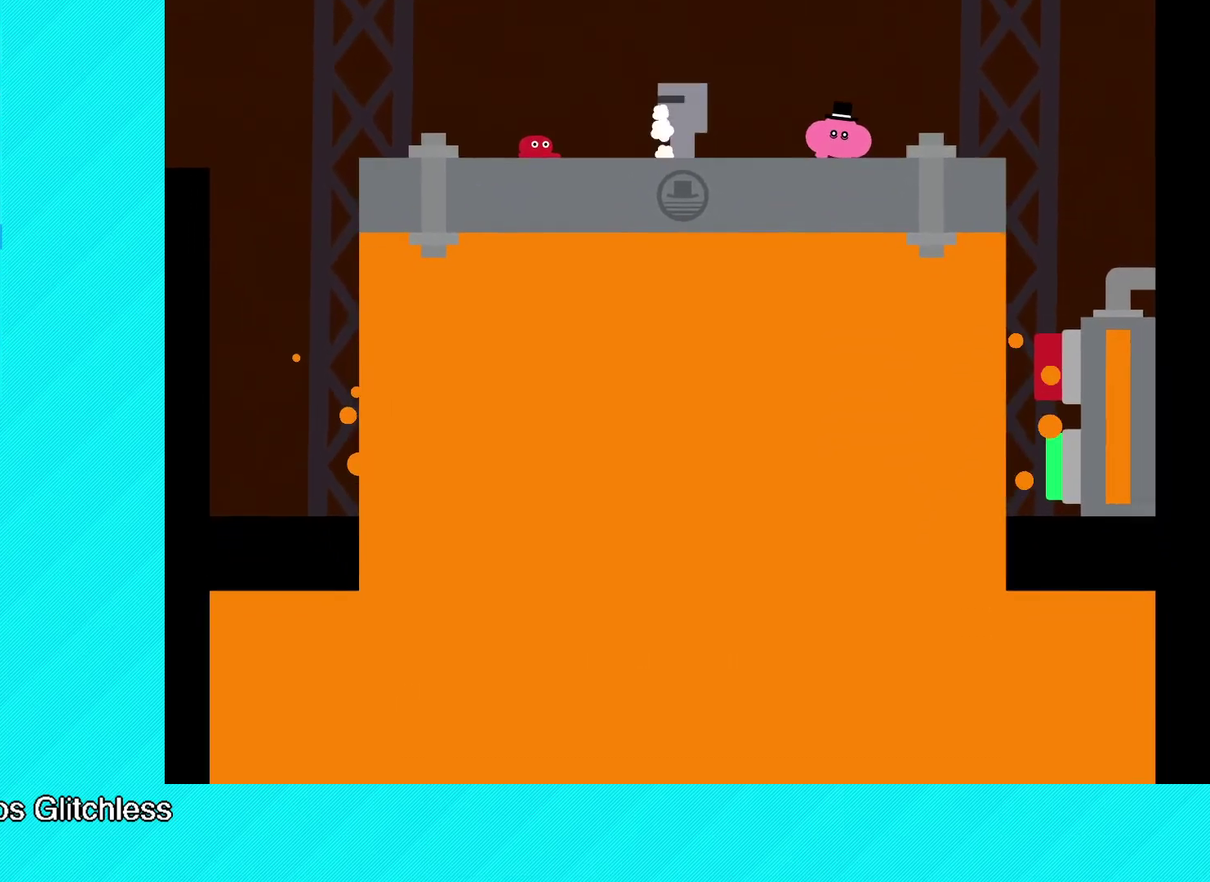
{"buttons": ["Y"], "left_stick": "center", "events": [[67, "Y", "up"], [150, "Y", "down"], [217, "Y", "up"], [300, "Y", "down"], [383, "Y", "up"], [450, "Y", "down"]]}
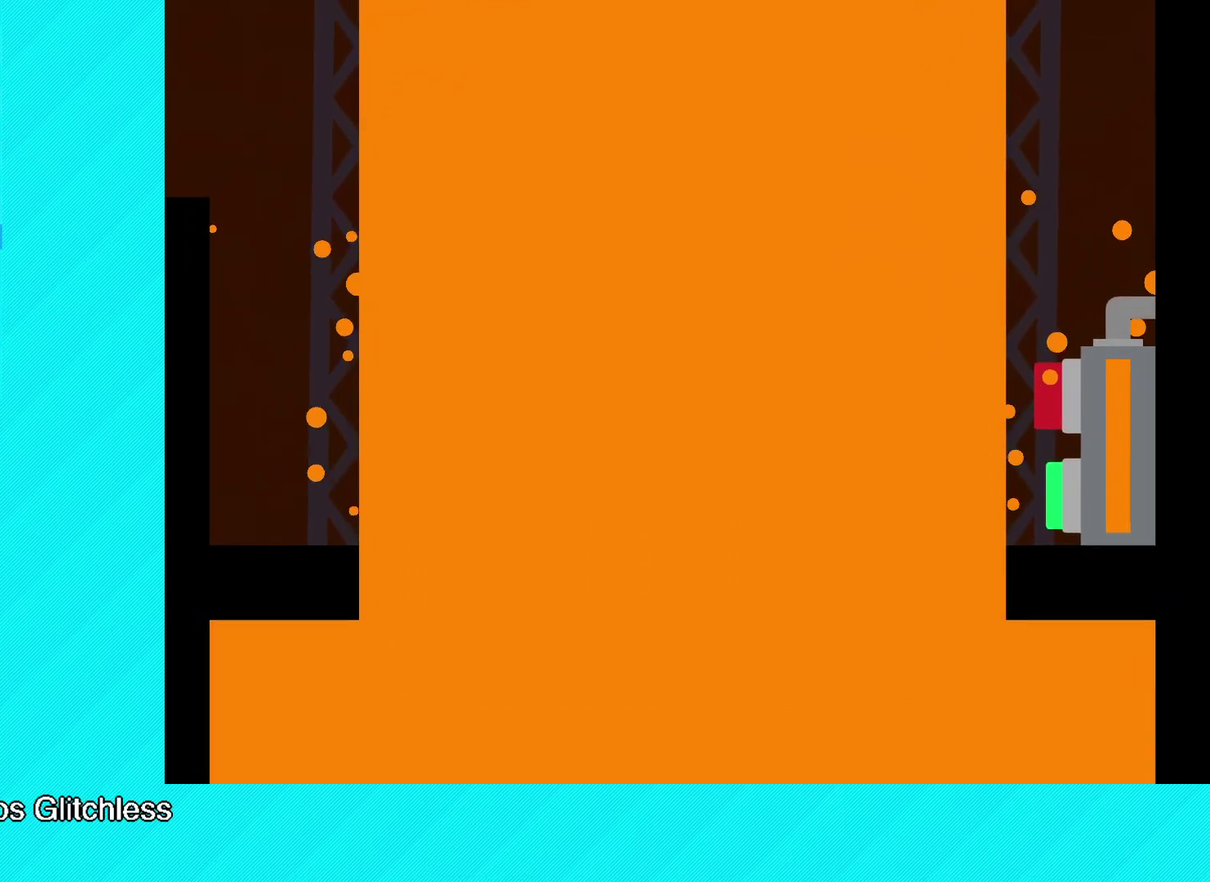
{"buttons": [], "left_stick": "center", "events": [[17, "Y", "up"], [100, "Y", "down"], [183, "Y", "up"], [250, "Y", "down"], [317, "Y", "up"], [400, "Y", "down"], [467, "Y", "up"]]}
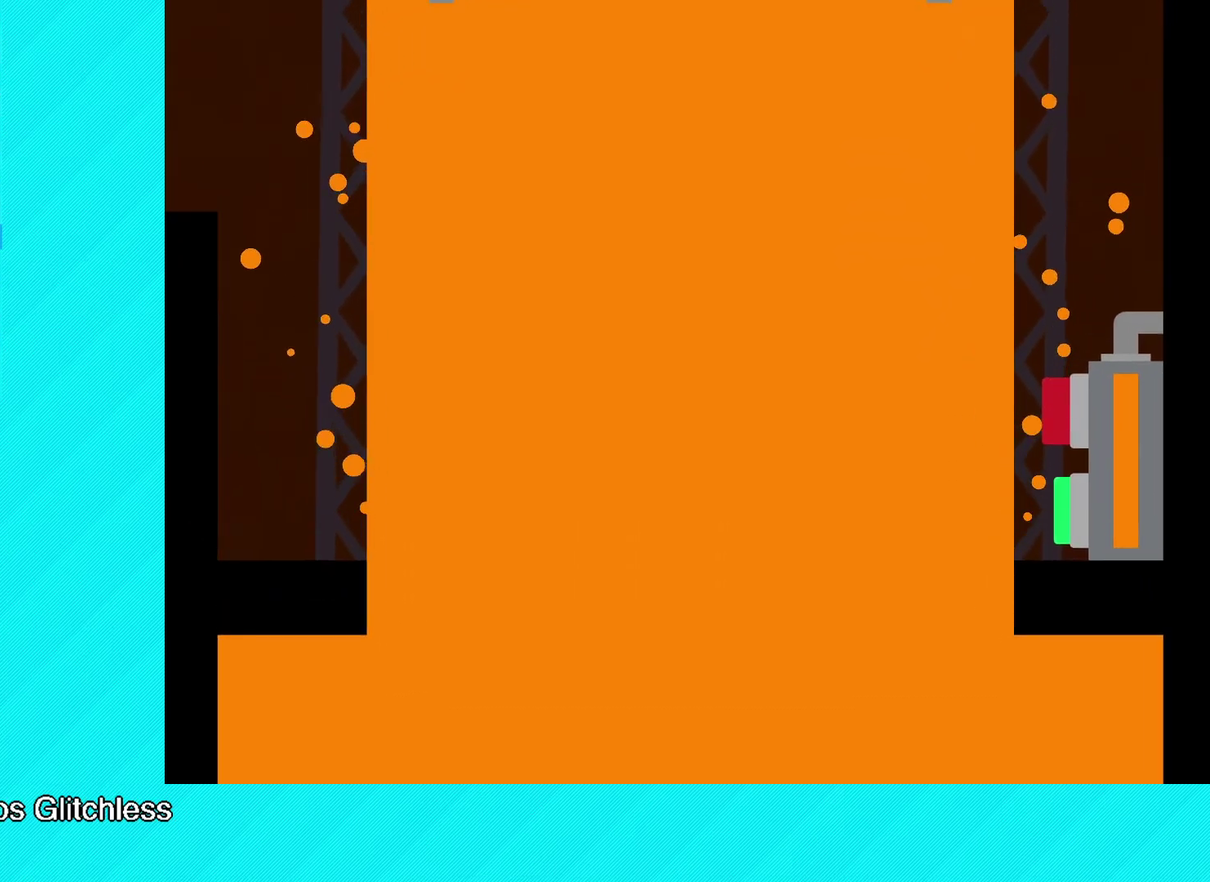
{"buttons": ["Y"], "left_stick": "center", "events": [[50, "Y", "down"], [133, "Y", "up"], [183, "Y", "down"], [267, "Y", "up"], [333, "Y", "down"], [417, "Y", "up"], [483, "Y", "down"]]}
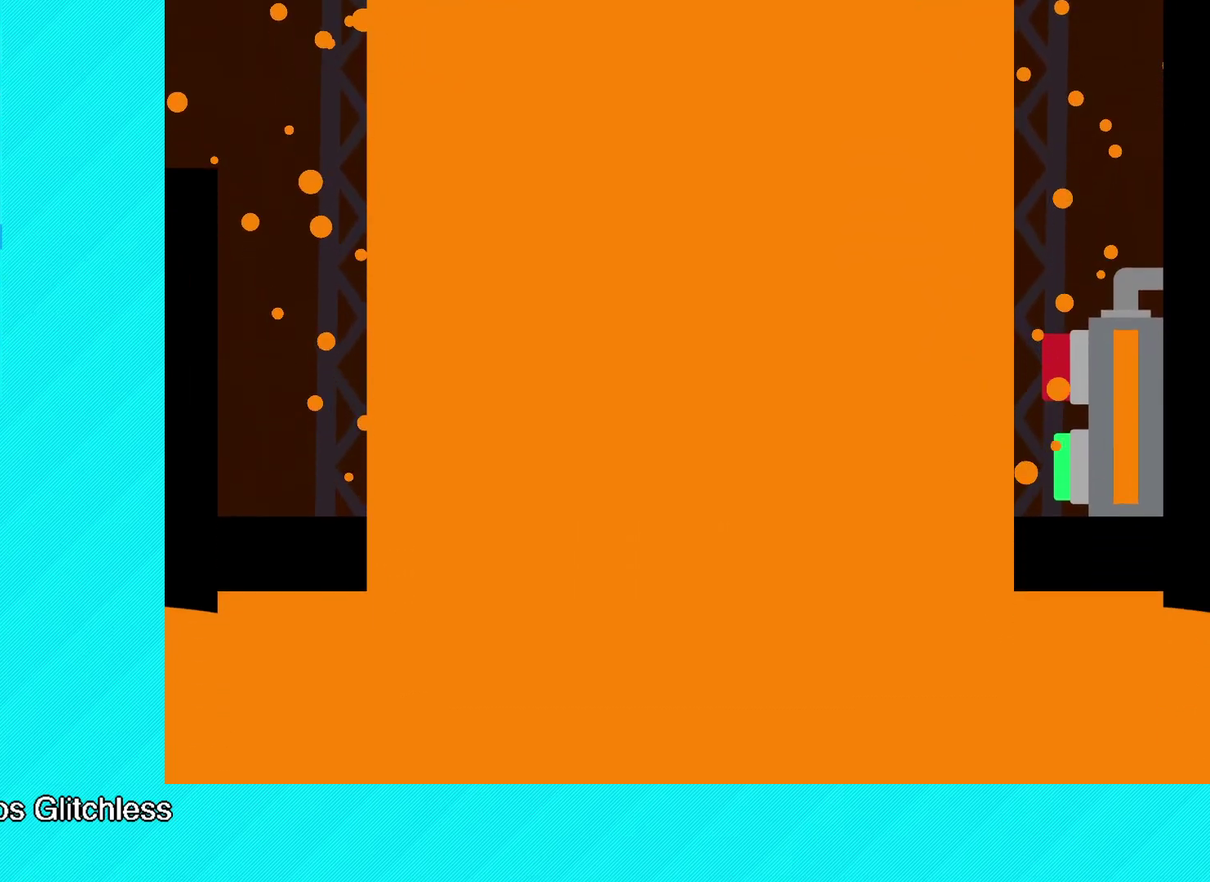
{"buttons": ["Y"], "left_stick": "center", "events": [[50, "Y", "up"], [133, "Y", "down"], [217, "Y", "up"], [300, "Y", "down"], [367, "Y", "up"], [433, "Y", "down"]]}
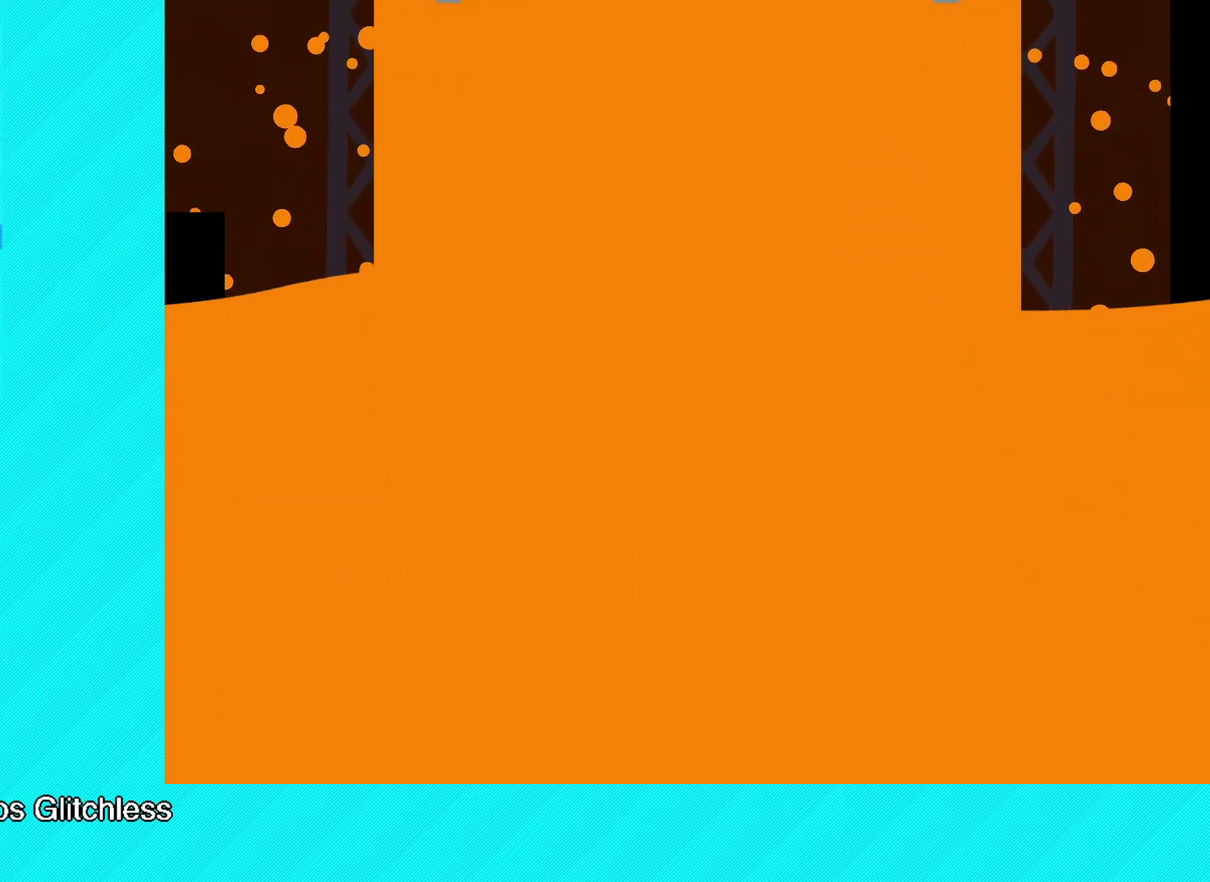
{"buttons": [], "left_stick": "center", "events": [[17, "Y", "up"], [83, "Y", "down"], [150, "Y", "up"], [233, "Y", "down"], [300, "Y", "up"], [383, "Y", "down"], [433, "Y", "up"]]}
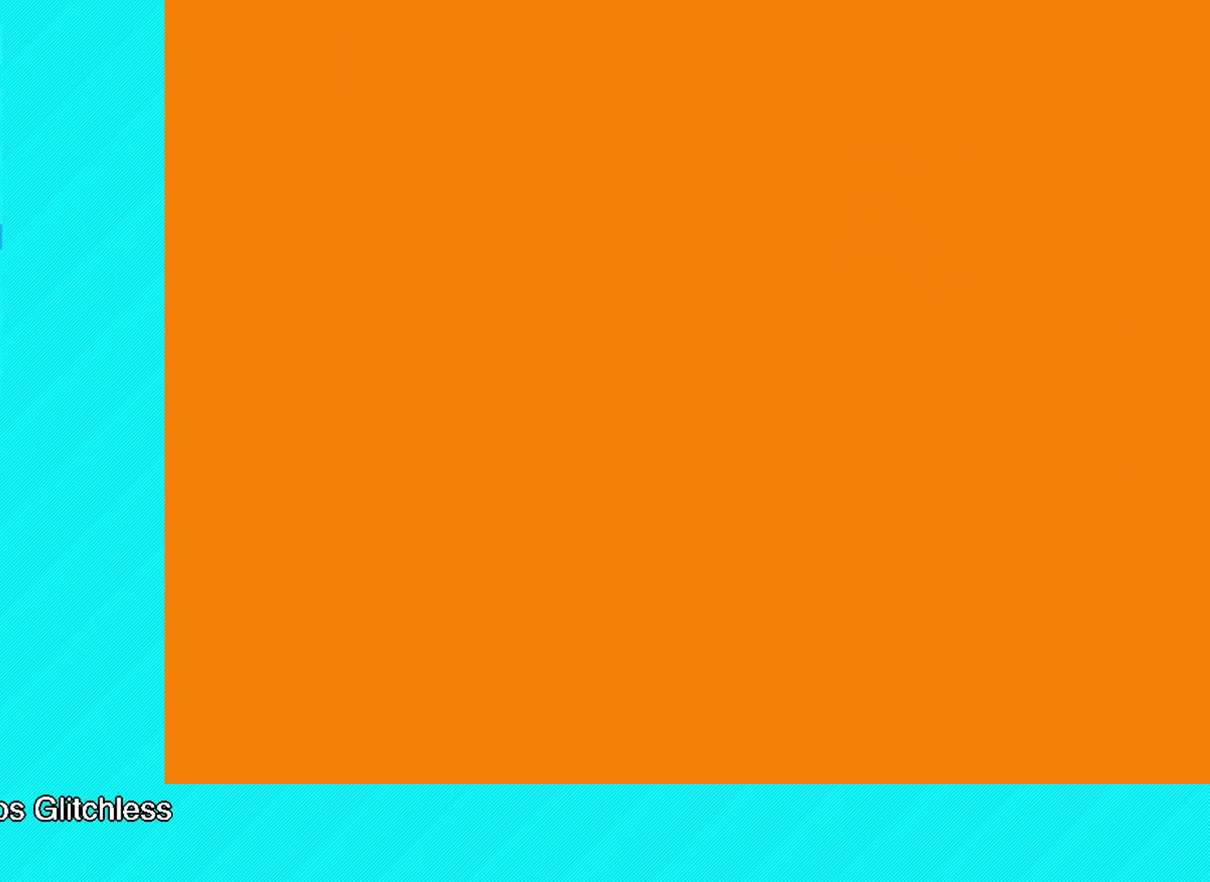
{"buttons": ["Y"], "left_stick": "center", "events": [[17, "Y", "down"], [83, "Y", "up"], [150, "Y", "down"], [250, "Y", "up"], [317, "Y", "down"], [383, "Y", "up"], [467, "Y", "down"]]}
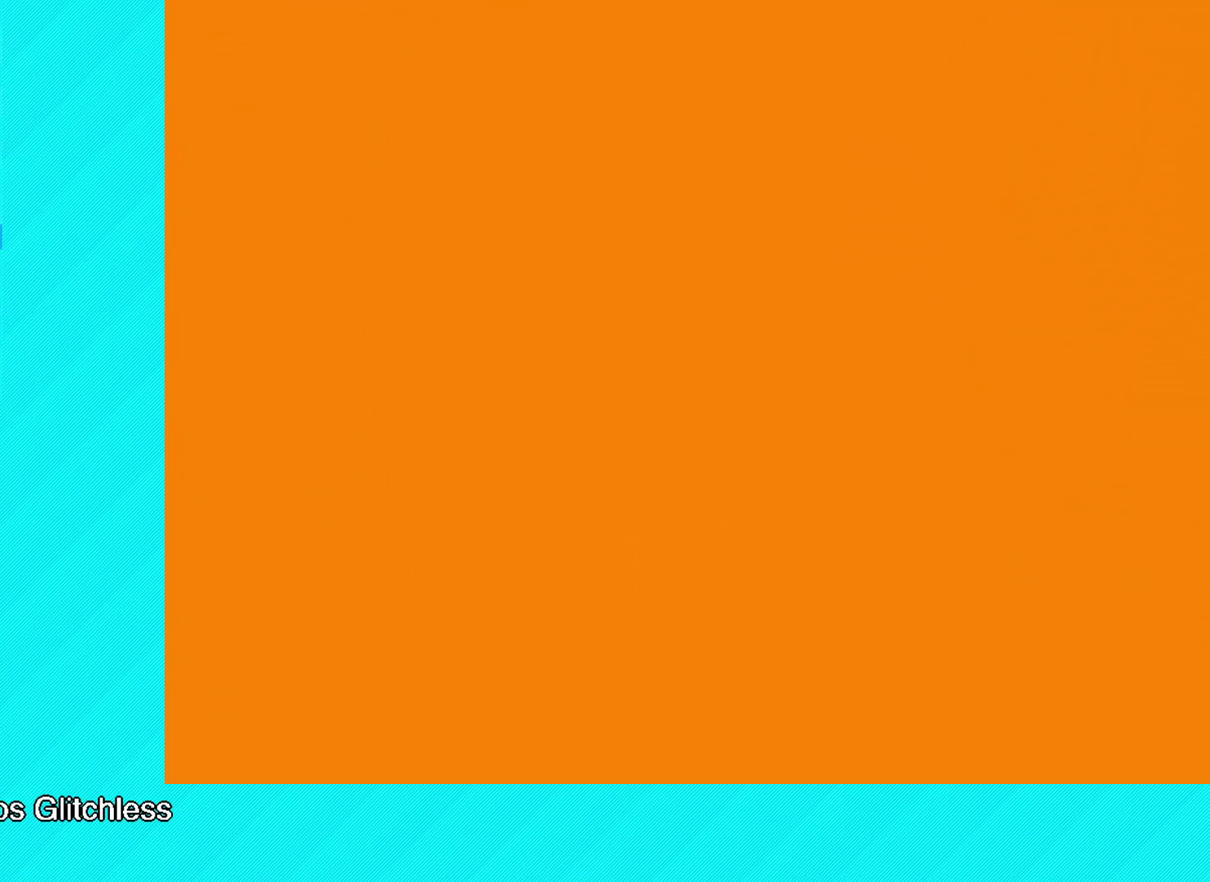
{"buttons": [], "left_stick": "center", "events": [[33, "Y", "up"], [100, "Y", "down"], [167, "Y", "up"], [250, "Y", "down"], [317, "Y", "up"], [400, "Y", "down"], [483, "Y", "up"]]}
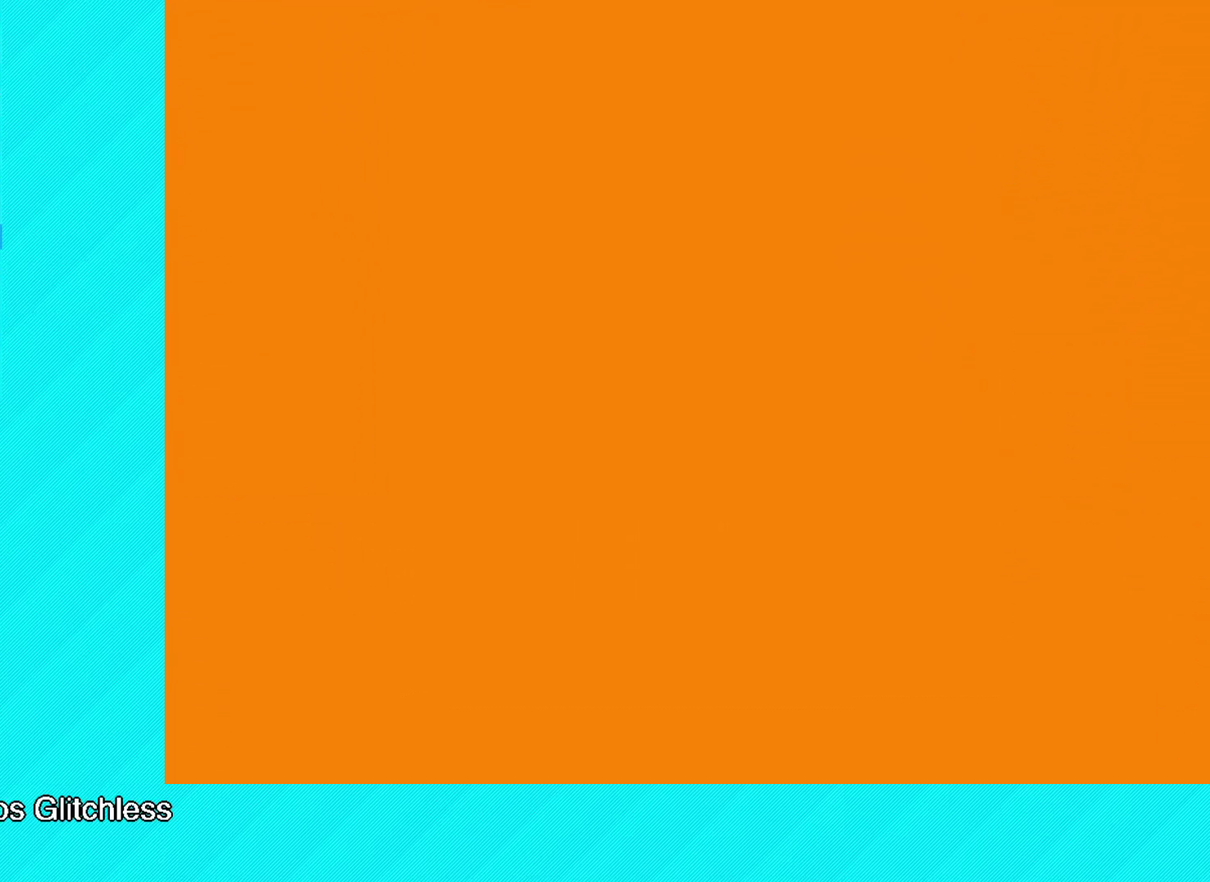
{"buttons": ["Y"], "left_stick": "center", "events": [[50, "Y", "down"], [133, "Y", "up"], [183, "Y", "down"], [267, "Y", "up"], [350, "Y", "down"], [417, "Y", "up"], [500, "Y", "down"]]}
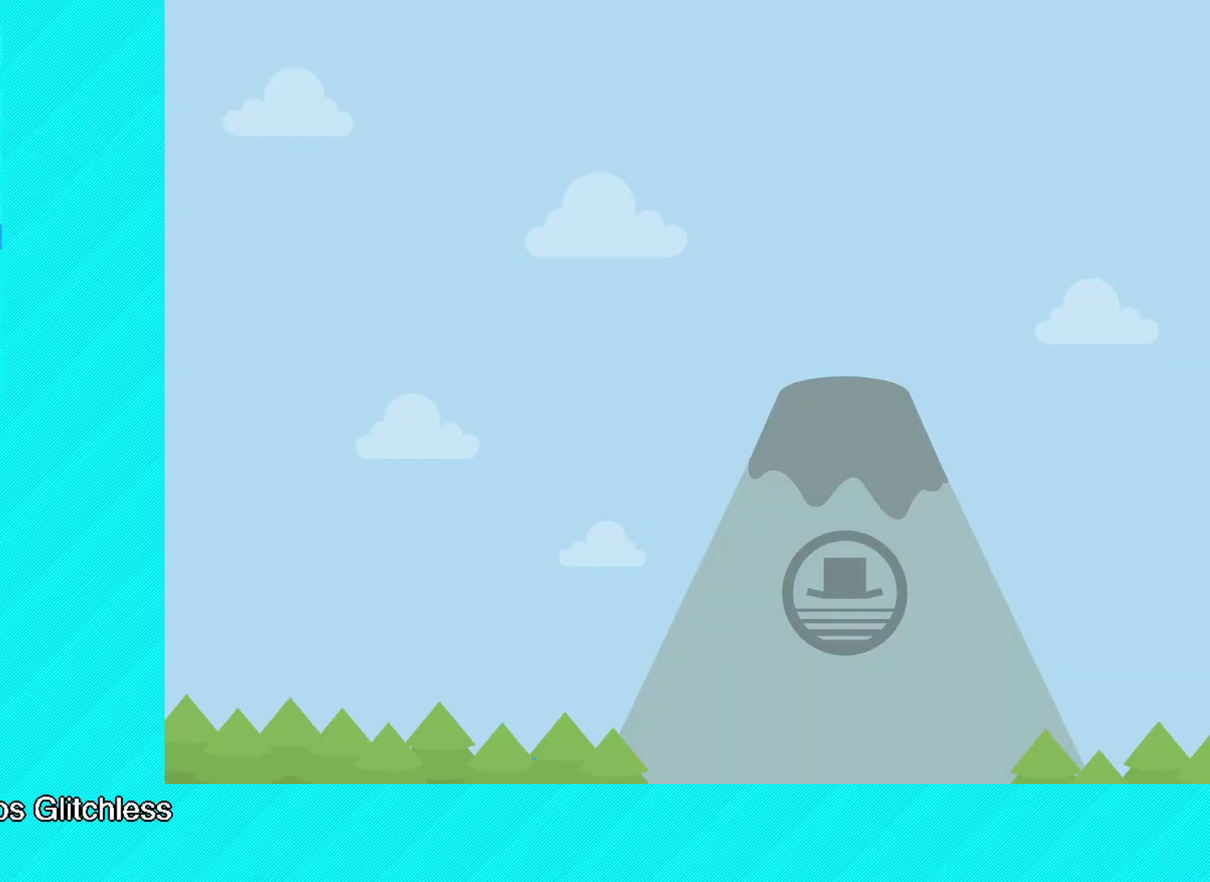
{"buttons": [], "left_stick": "center", "events": [[67, "Y", "up"], [133, "Y", "down"], [217, "Y", "up"], [300, "Y", "down"], [367, "Y", "up"], [417, "Y", "down"], [500, "Y", "up"]]}
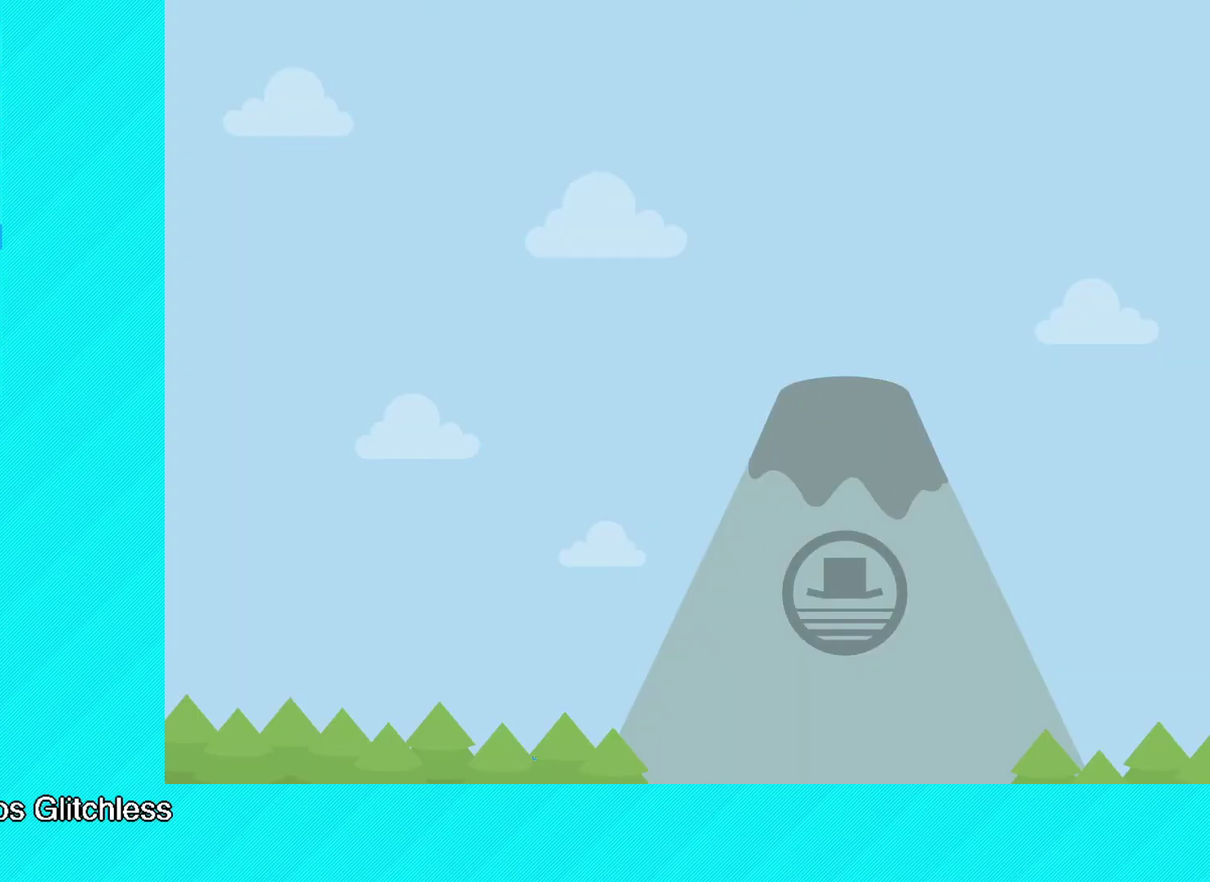
{"buttons": [], "left_stick": "center", "events": [[100, "Y", "down"], [167, "Y", "up"], [217, "Y", "down"], [317, "Y", "up"], [400, "Y", "down"], [500, "Y", "up"]]}
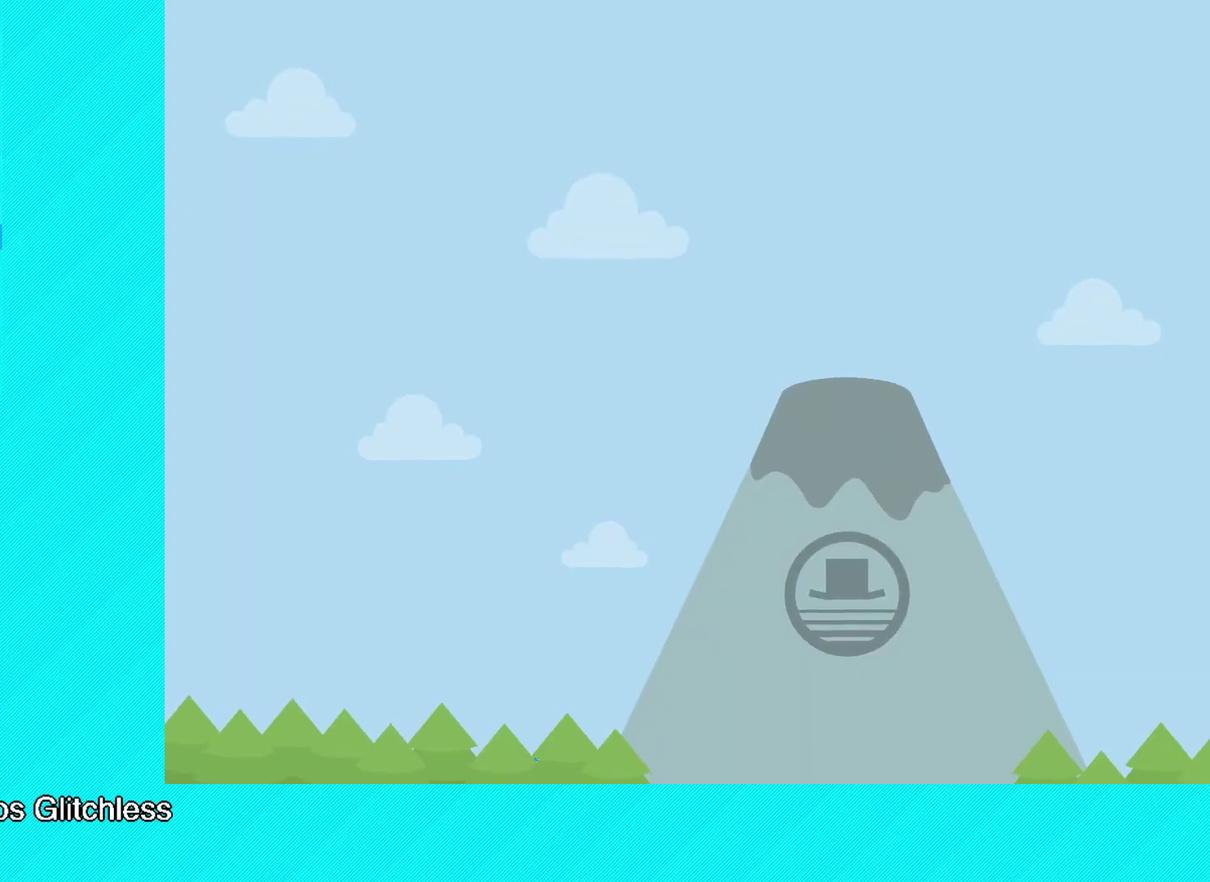
{"buttons": ["Y"], "left_stick": "center", "events": [[50, "Y", "down"], [133, "Y", "up"], [217, "Y", "down"], [267, "Y", "up"], [350, "Y", "down"], [417, "Y", "up"], [500, "Y", "down"]]}
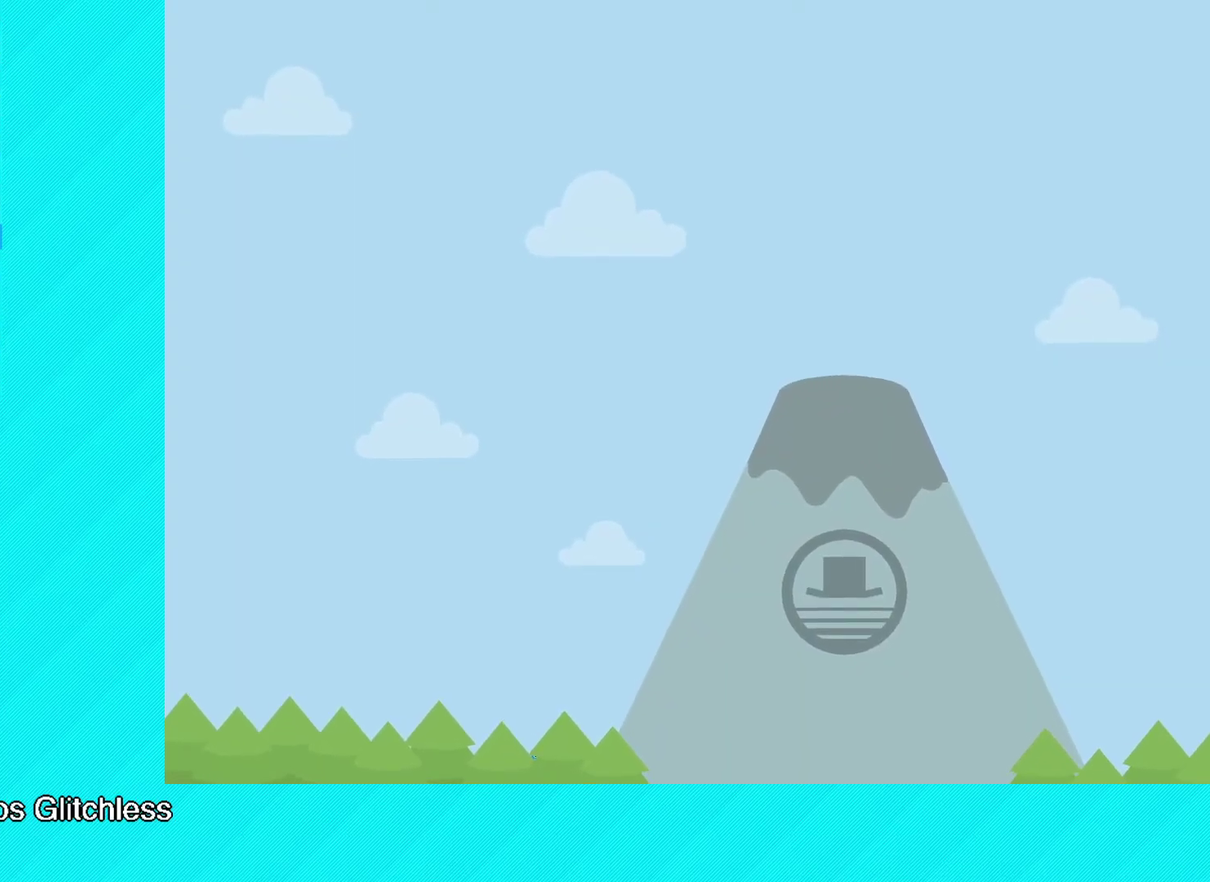
{"buttons": ["Y"], "left_stick": "center", "events": [[67, "Y", "up"], [150, "Y", "down"], [217, "Y", "up"], [283, "Y", "down"], [367, "Y", "up"], [450, "Y", "down"]]}
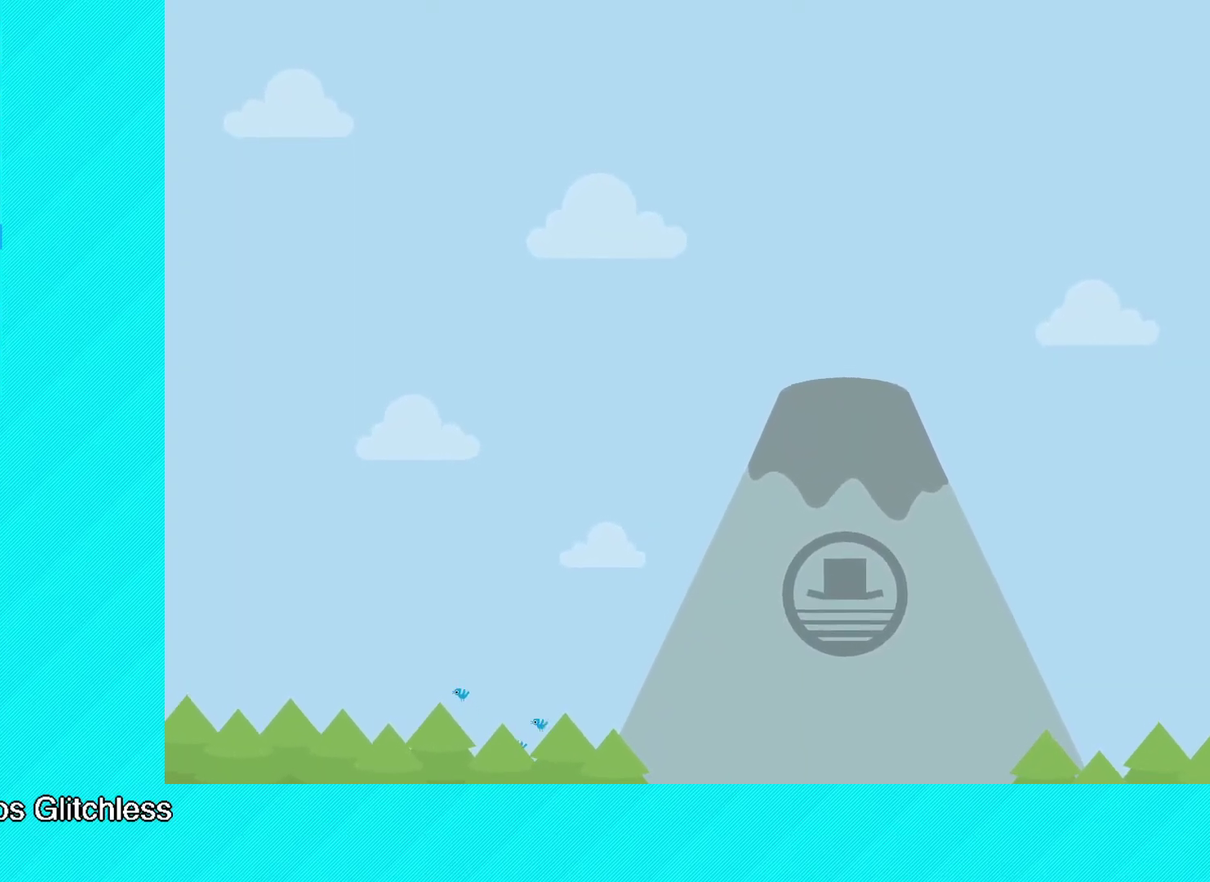
{"buttons": [], "left_stick": "center", "events": [[17, "Y", "up"], [83, "Y", "down"], [150, "Y", "up"], [250, "Y", "down"], [300, "Y", "up"], [383, "Y", "down"], [450, "Y", "up"]]}
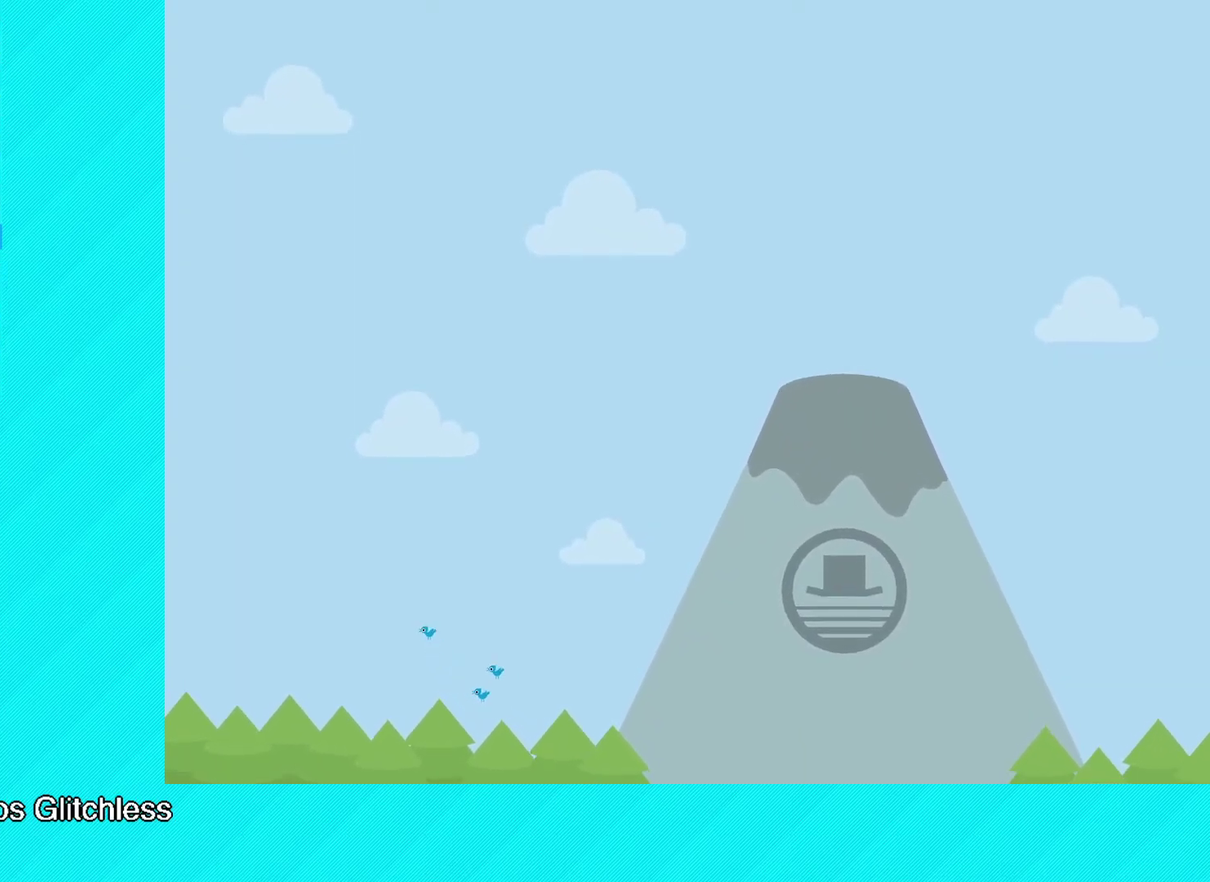
{"buttons": ["Y"], "left_stick": "center", "events": [[33, "Y", "down"], [100, "Y", "up"], [183, "Y", "down"], [250, "Y", "up"], [333, "Y", "down"], [400, "Y", "up"], [483, "Y", "down"]]}
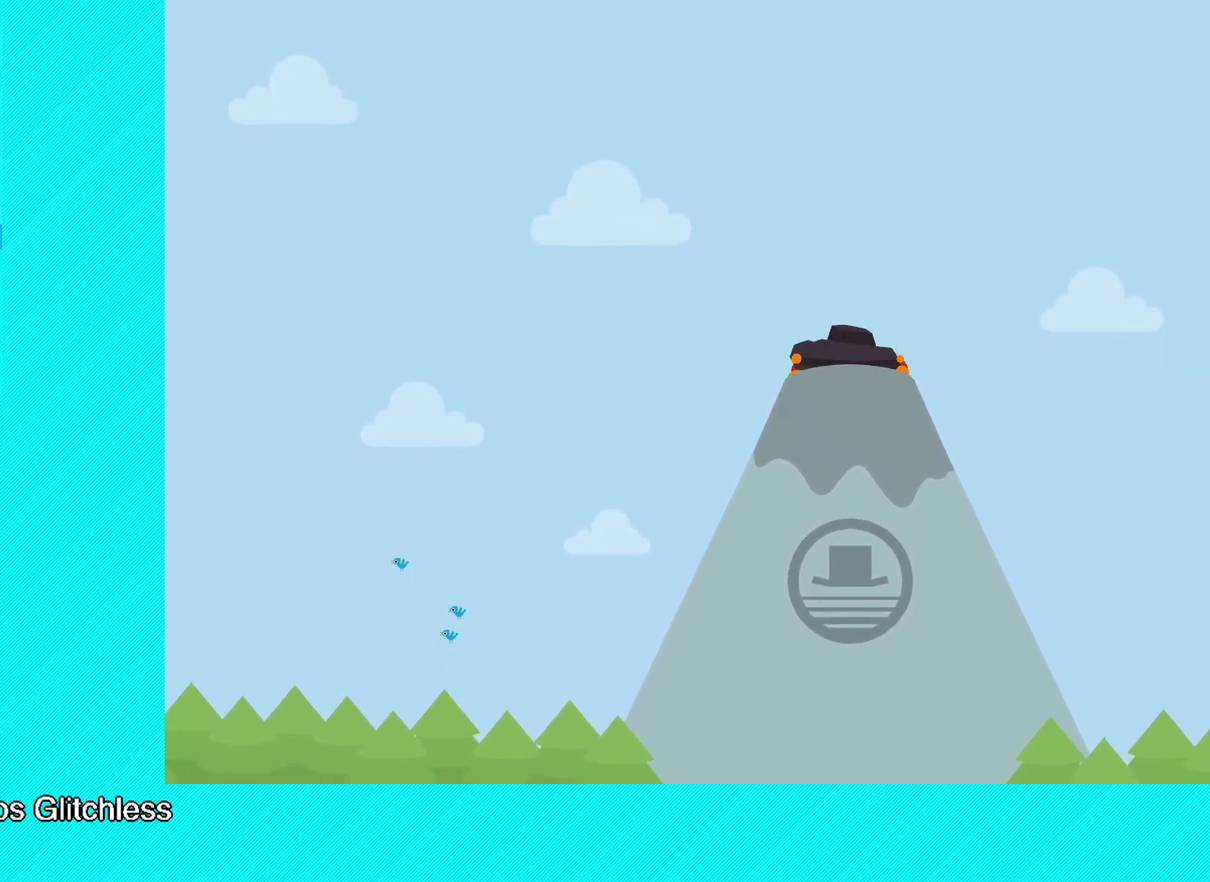
{"buttons": ["Y"], "left_stick": "center", "events": [[50, "Y", "up"], [133, "Y", "down"], [200, "Y", "up"], [283, "Y", "down"], [350, "Y", "up"], [450, "Y", "down"]]}
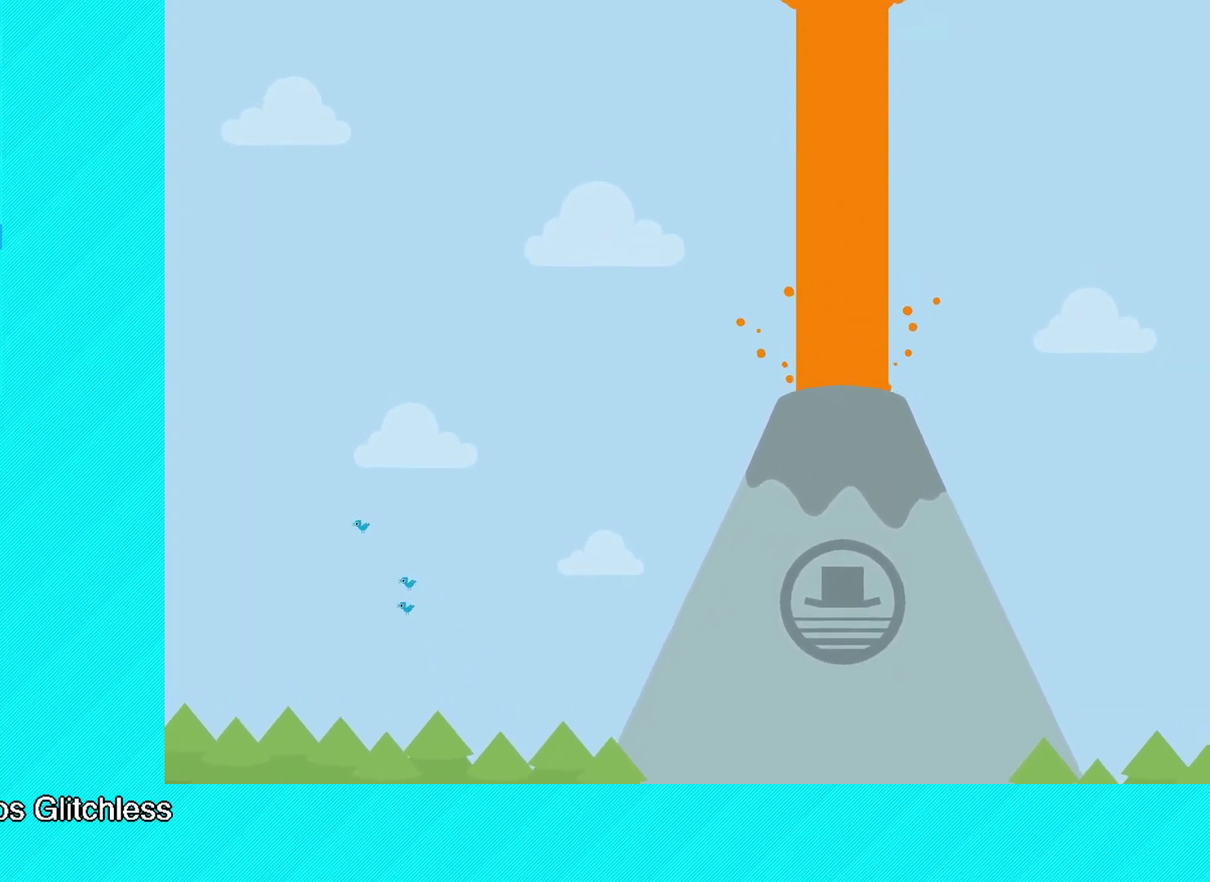
{"buttons": [], "left_stick": "center", "events": [[17, "Y", "up"], [100, "Y", "down"], [167, "Y", "up"], [250, "Y", "down"], [317, "Y", "up"], [383, "Y", "down"], [450, "Y", "up"]]}
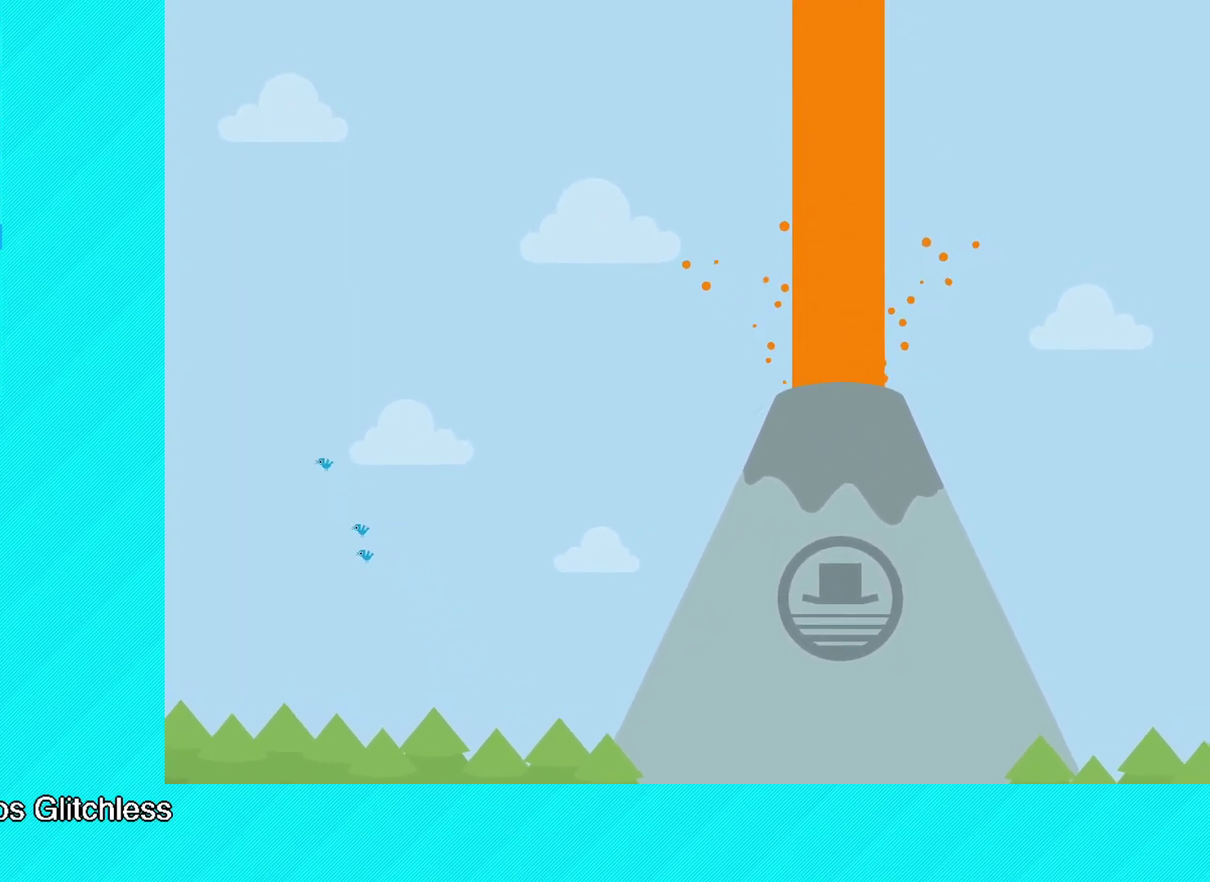
{"buttons": ["Y"], "left_stick": "center", "events": [[50, "Y", "down"], [100, "Y", "up"], [183, "Y", "down"], [267, "Y", "up"], [333, "Y", "down"], [417, "Y", "up"], [483, "Y", "down"]]}
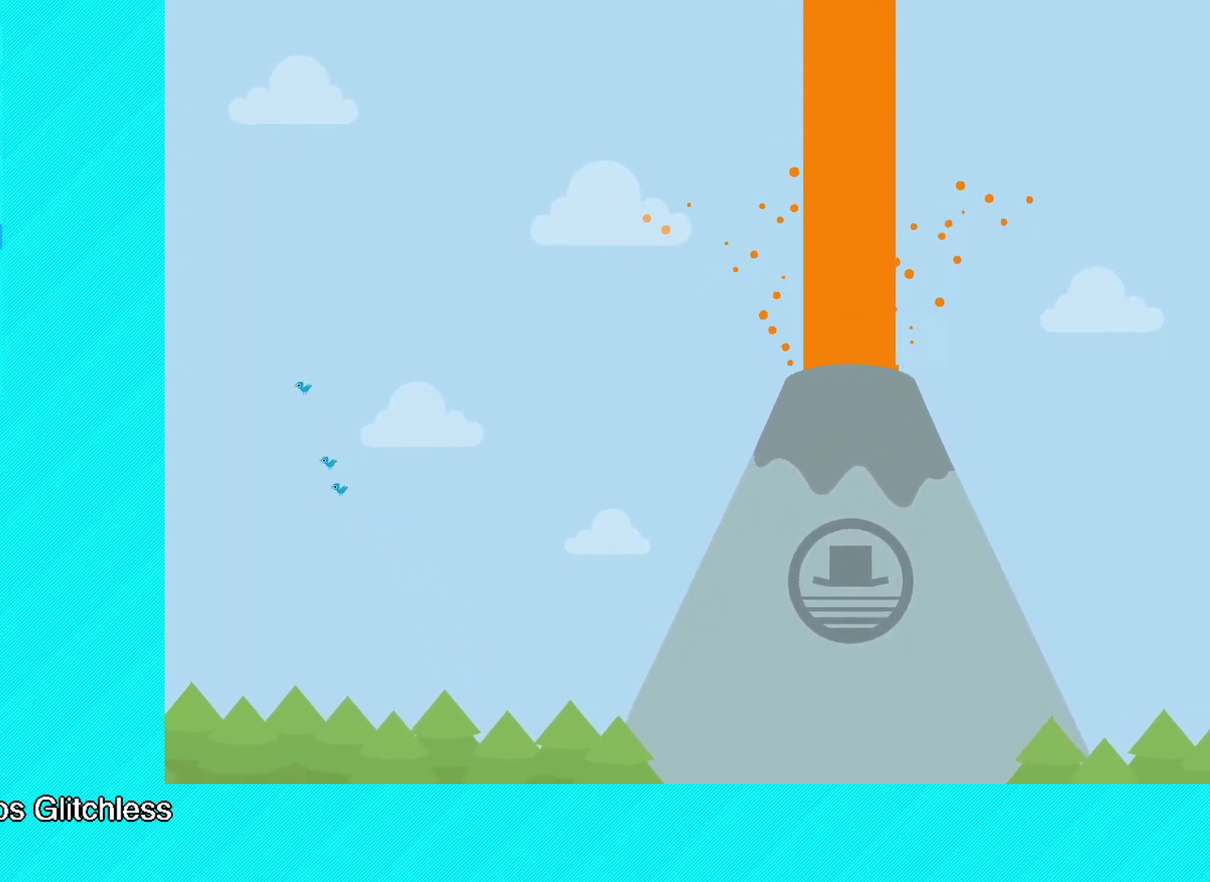
{"buttons": [], "left_stick": "center", "events": [[50, "Y", "up"], [133, "Y", "down"], [200, "Y", "up"], [283, "Y", "down"], [350, "Y", "up"], [433, "Y", "down"], [500, "Y", "up"]]}
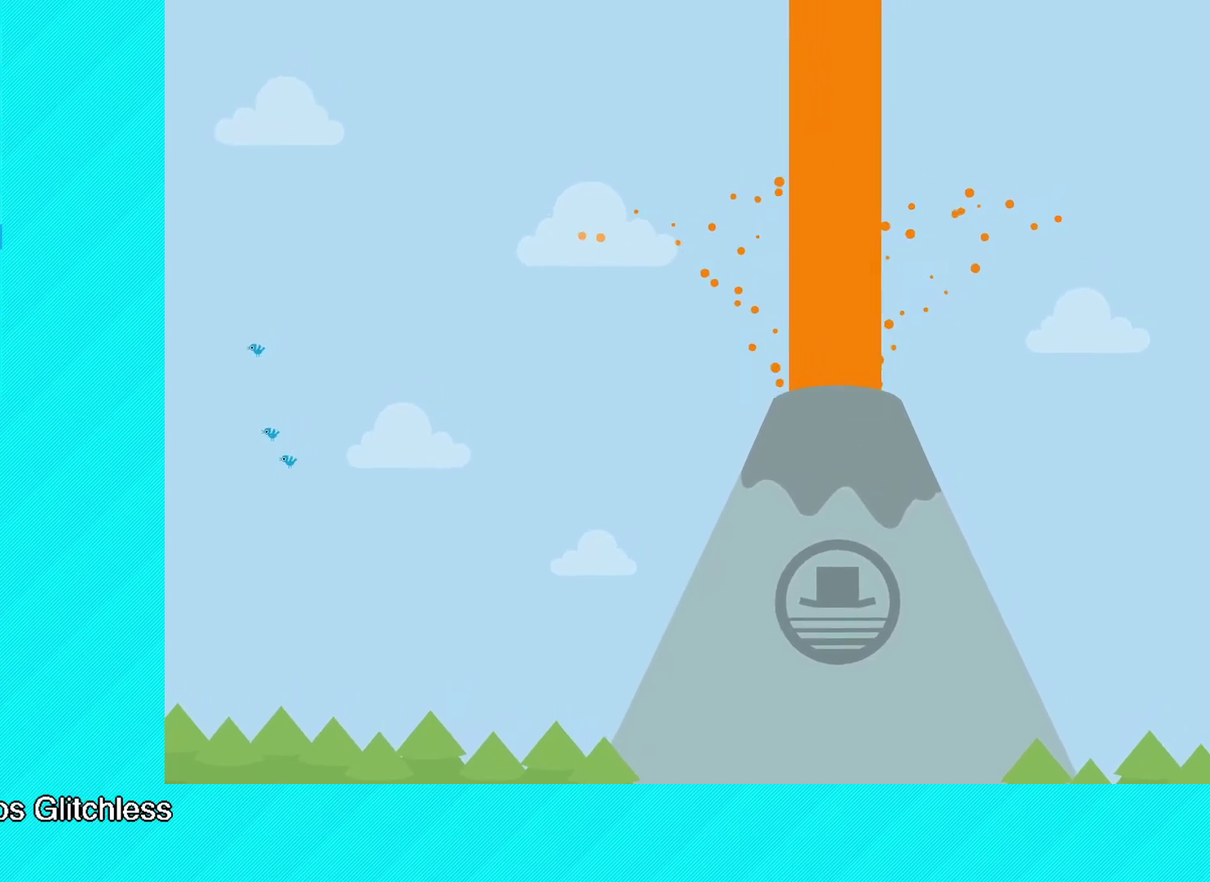
{"buttons": [], "left_stick": "center", "events": [[83, "Y", "down"], [150, "Y", "up"], [233, "Y", "down"], [300, "Y", "up"], [400, "Y", "down"], [450, "Y", "up"]]}
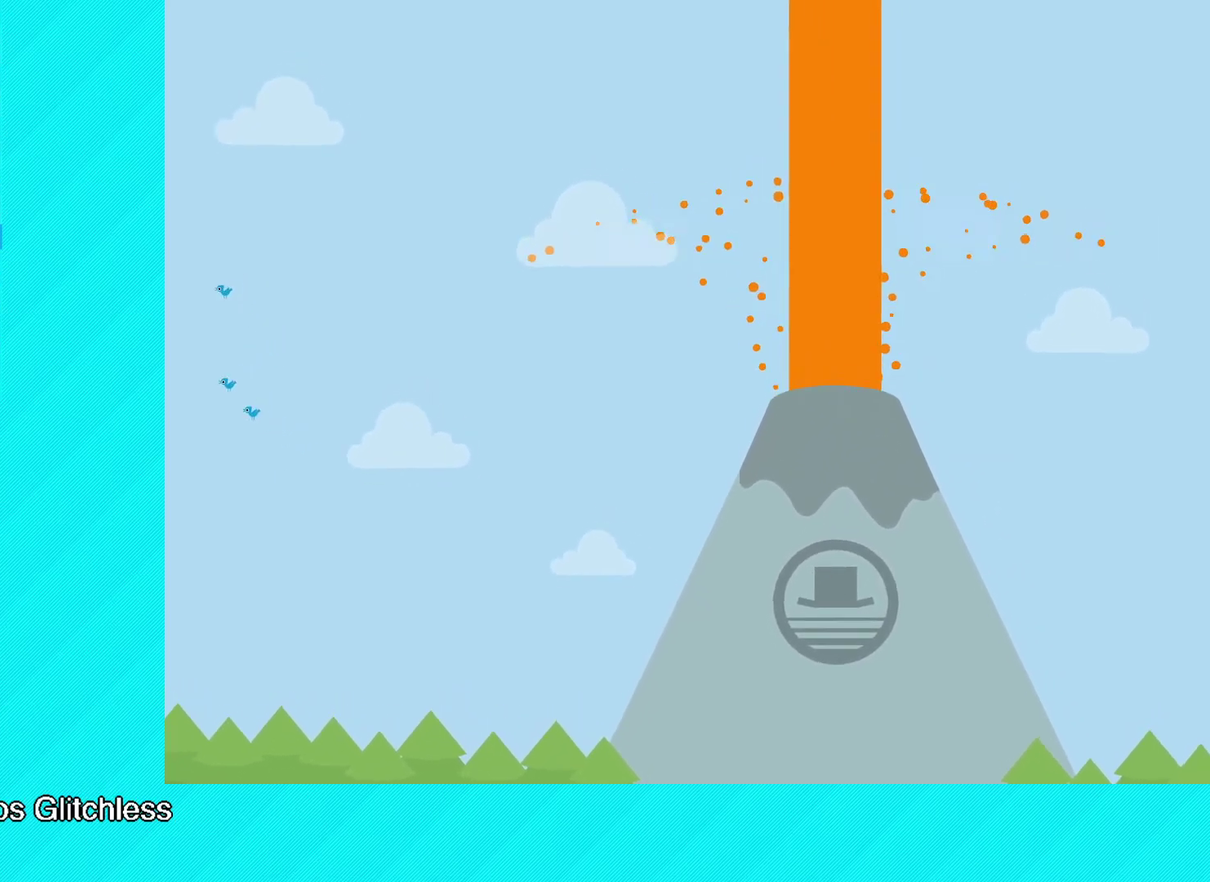
{"buttons": ["Y"], "left_stick": "center", "events": [[33, "Y", "down"], [100, "Y", "up"], [183, "Y", "down"], [250, "Y", "up"], [350, "Y", "down"], [417, "Y", "up"], [500, "Y", "down"]]}
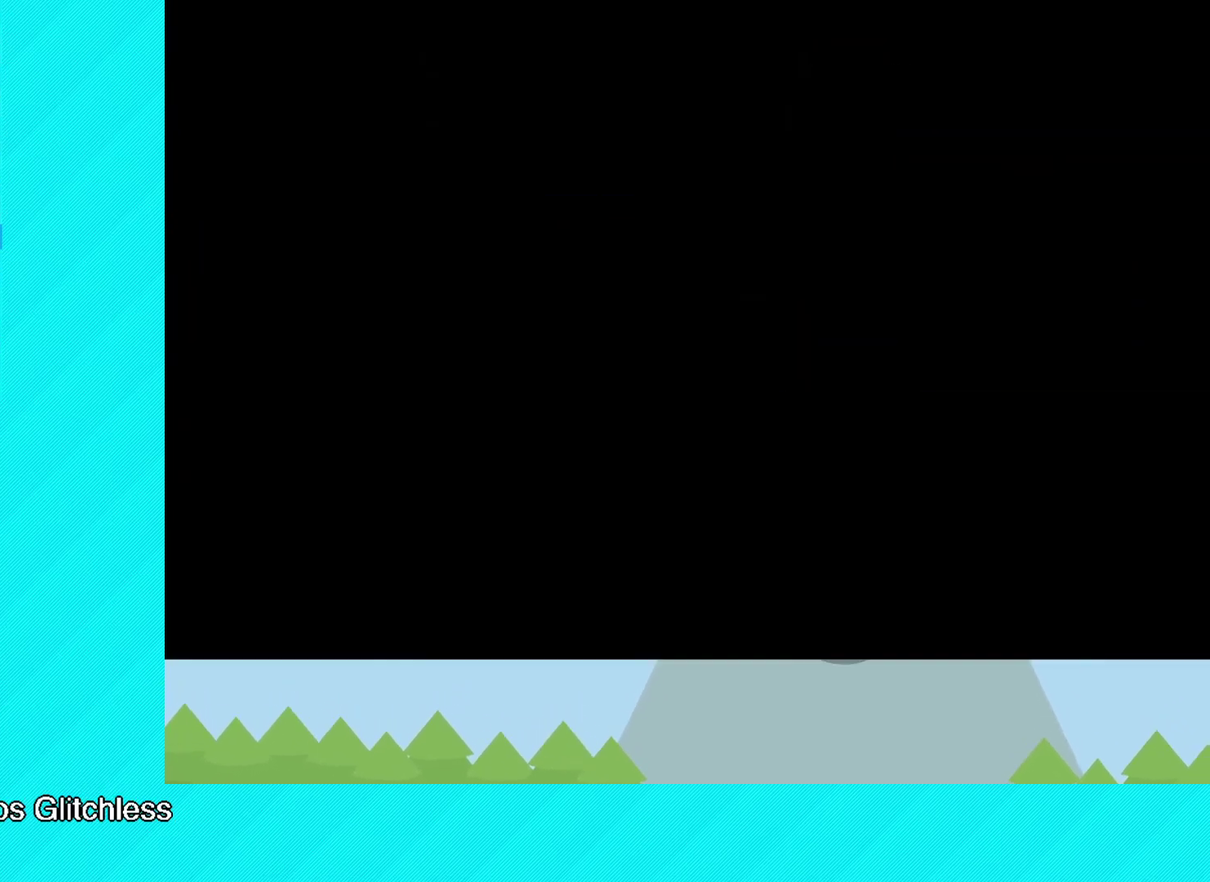
{"buttons": ["Y"], "left_stick": "center", "events": [[67, "Y", "up"], [167, "Y", "down"], [233, "Y", "up"], [317, "Y", "down"], [400, "Y", "up"], [467, "Y", "down"]]}
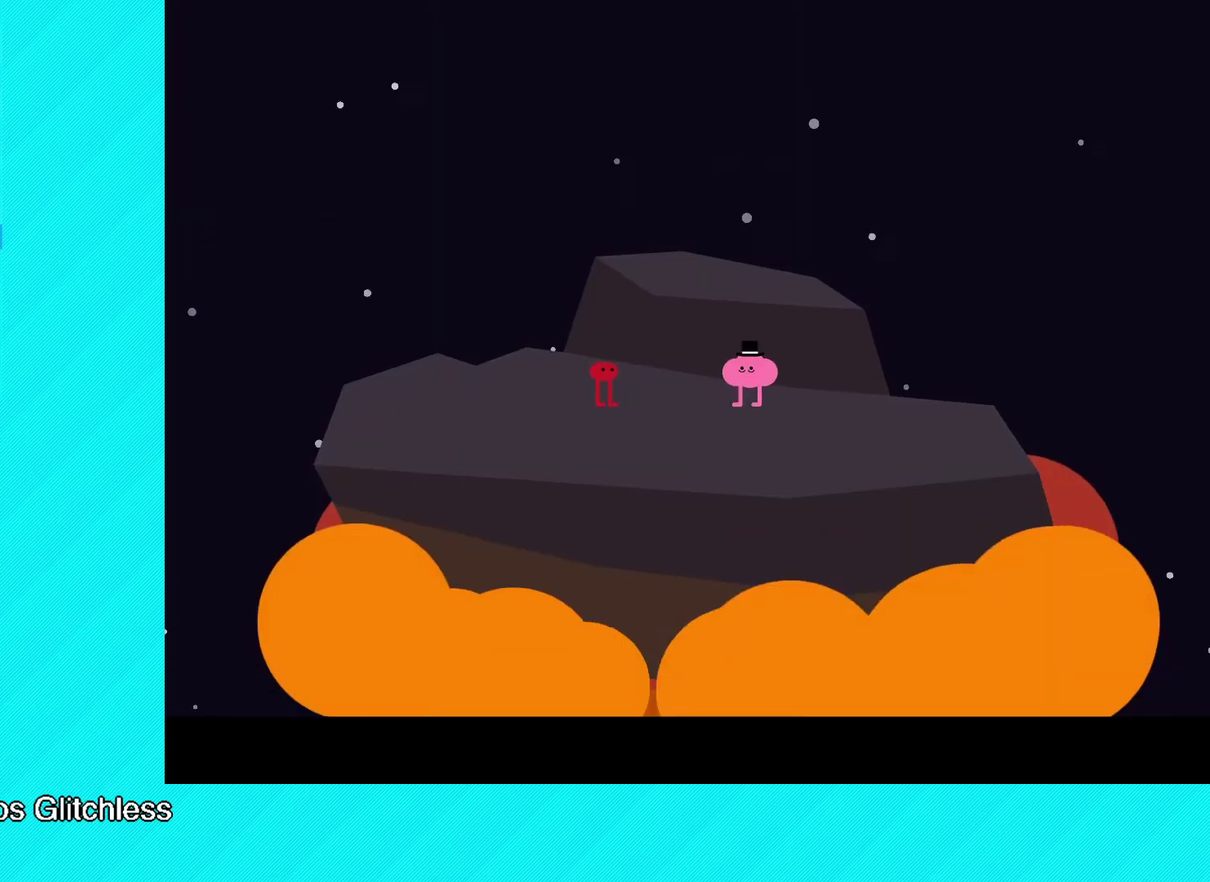
{"buttons": [], "left_stick": "right", "events": [[33, "Y", "up"], [117, "Y", "down"], [183, "Y", "up"], [250, "left_stick", "right"], [267, "Y", "down"], [333, "Y", "up"], [417, "Y", "down"], [467, "Y", "up"]]}
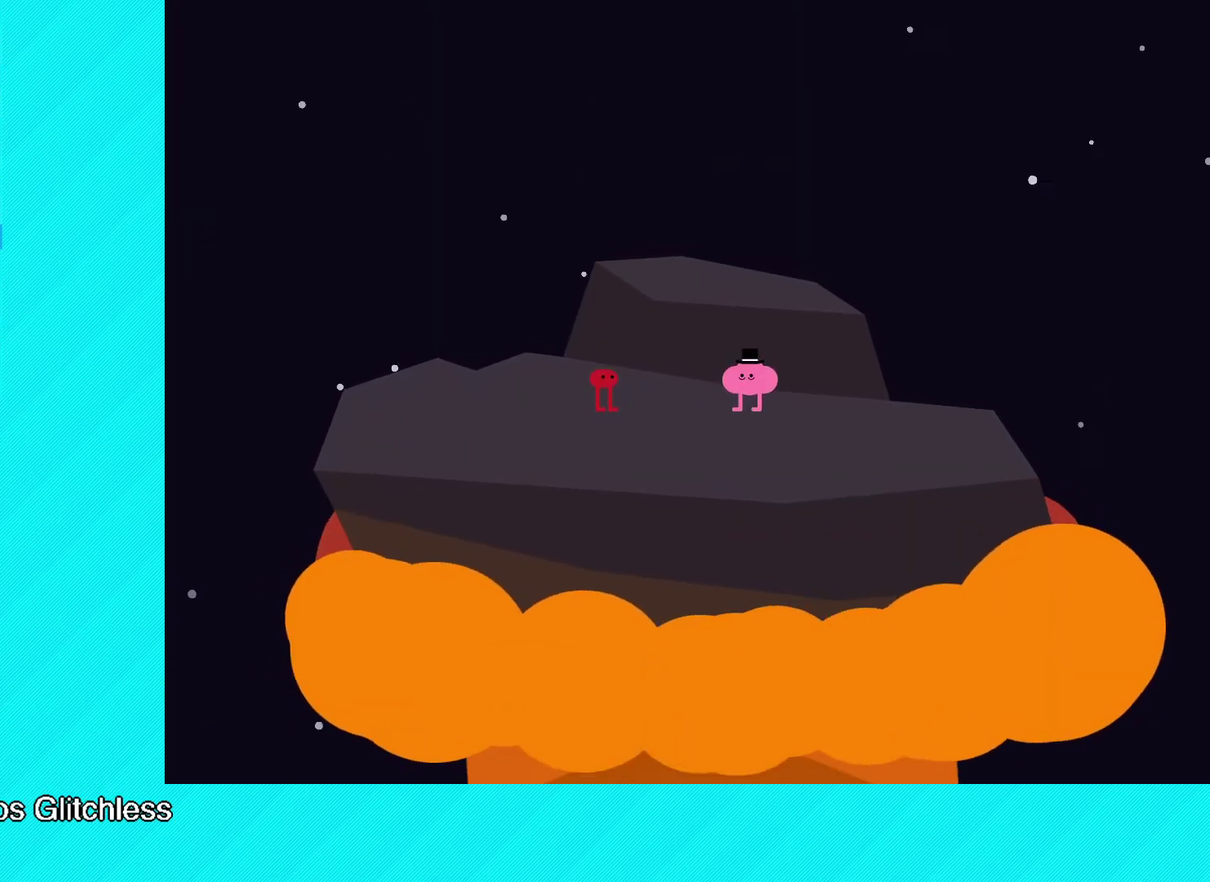
{"buttons": ["Y"], "left_stick": "right", "events": [[50, "Y", "down"], [133, "Y", "up"], [200, "Y", "down"], [267, "Y", "up"], [350, "Y", "down"], [417, "Y", "up"], [500, "Y", "down"]]}
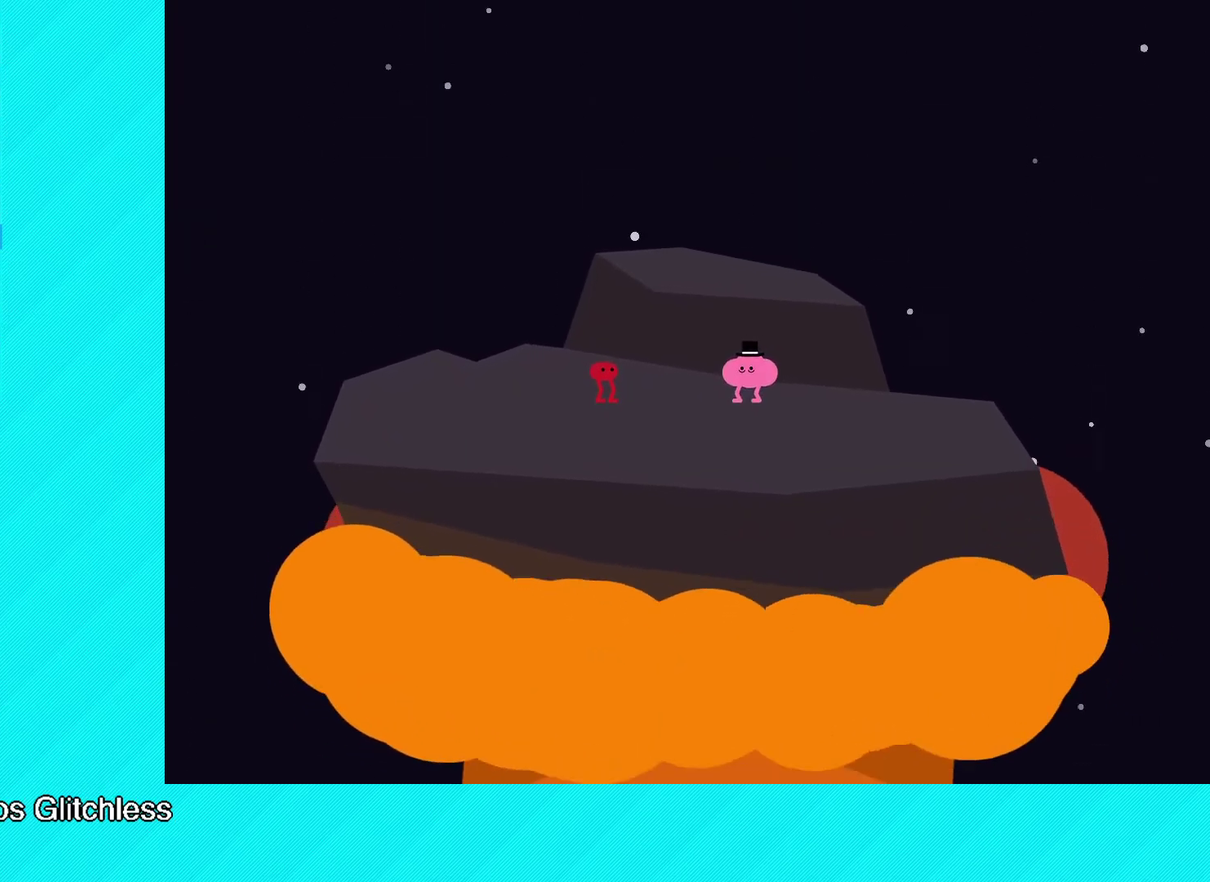
{"buttons": [], "left_stick": "right", "events": [[50, "Y", "up"], [133, "Y", "down"], [217, "Y", "up"], [283, "Y", "down"], [350, "Y", "up"], [433, "Y", "down"], [500, "Y", "up"]]}
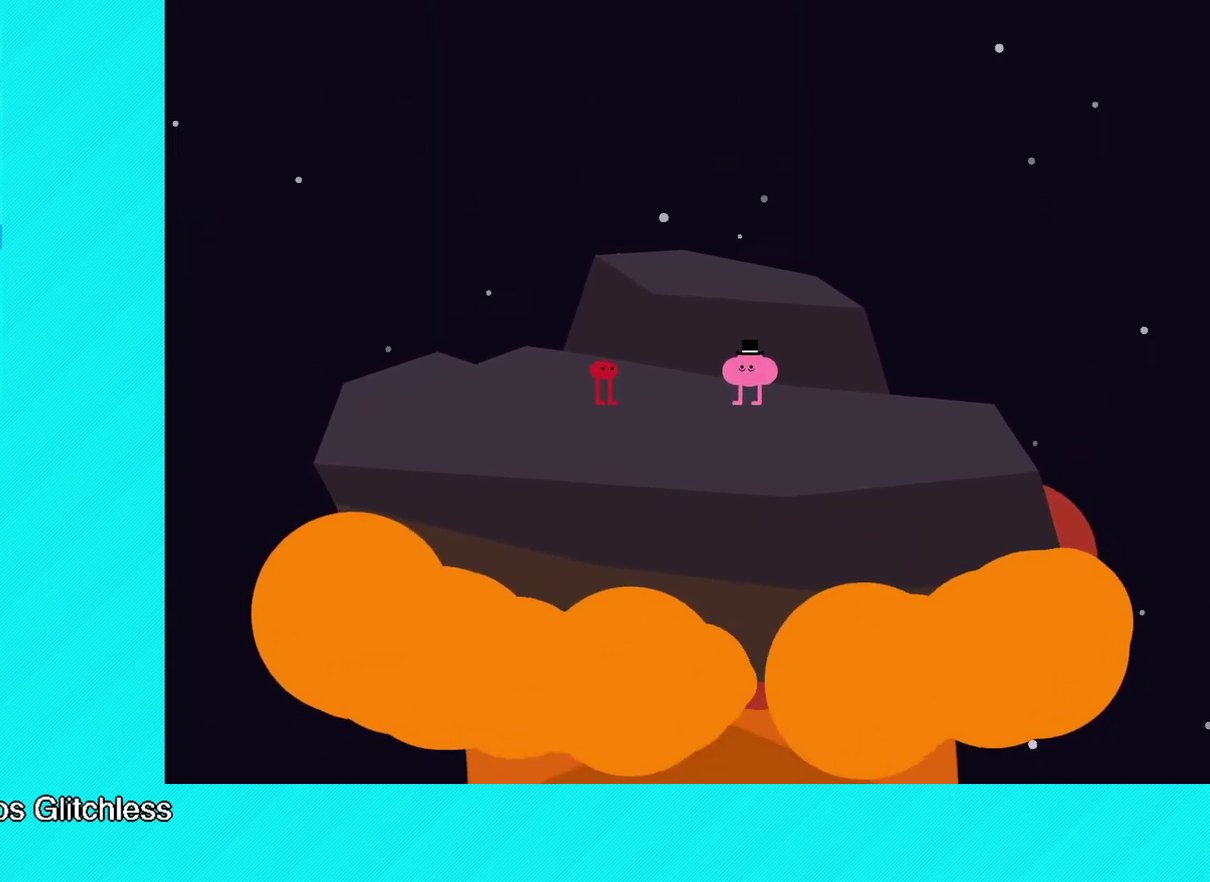
{"buttons": ["Y"], "left_stick": "up-right", "events": [[67, "Y", "down"], [83, "left_stick", "up-right"], [133, "Y", "up"], [217, "Y", "down"], [267, "left_stick", "right"], [283, "Y", "up"], [350, "left_stick", "up-right"], [367, "Y", "down"], [433, "Y", "up"], [500, "Y", "down"]]}